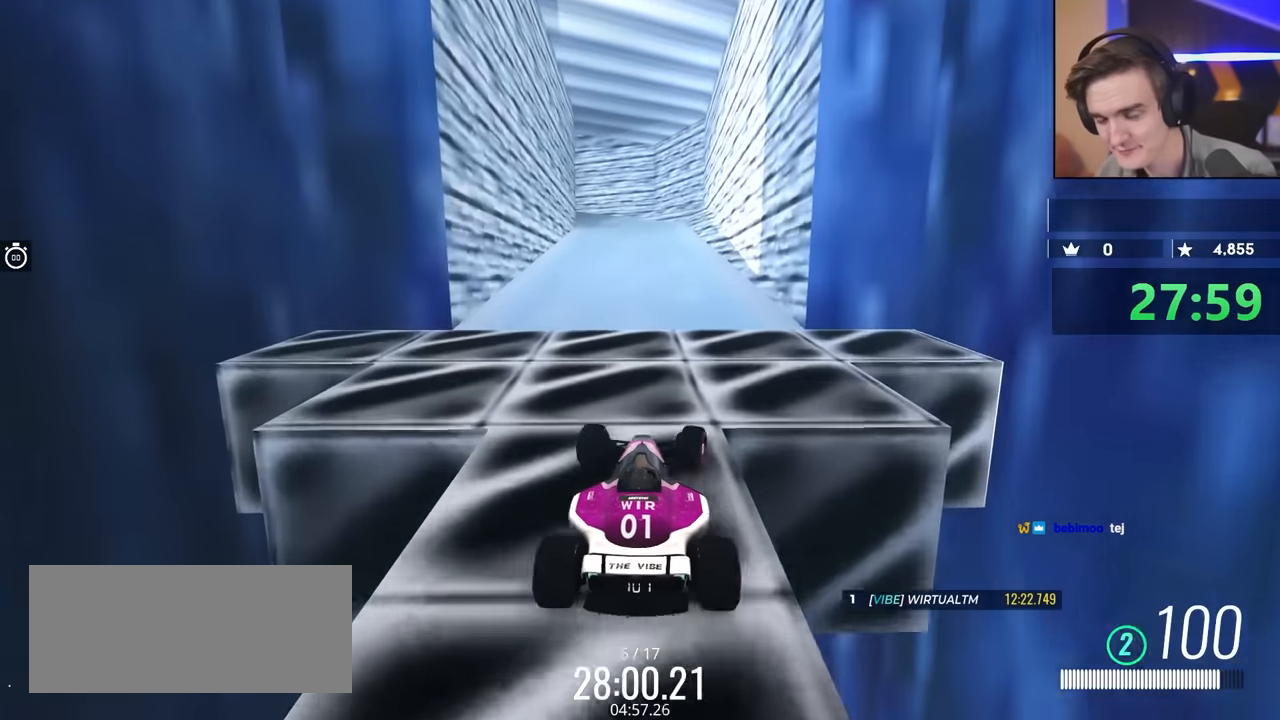
Gameplay with keyboard; each line is a JSON object with the keys held at the frame after it. "events" lists presses ("down") and releases ("up") of "brake", "down", "left", "right" and "up" between this image and that frame as [ms after this image, input, new state], when the widget could be followed in between. No other keys are recorded. Mouse input is not recorded. Key names are as the overlay labels them; some are game actions (e.g. jump) rather than physical keys.
{"keys": ["up"], "events": [[184, "left", "down"], [284, "left", "up"]]}
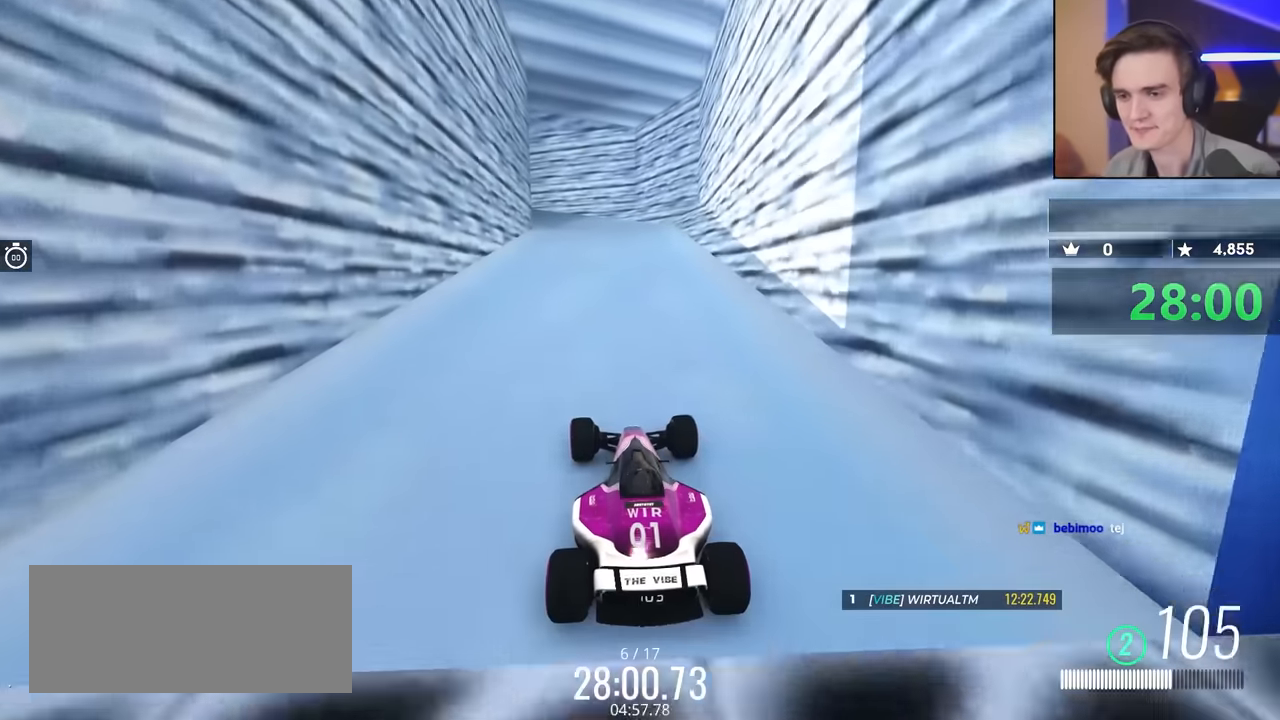
{"keys": ["up"], "events": [[384, "left", "down"], [484, "left", "up"]]}
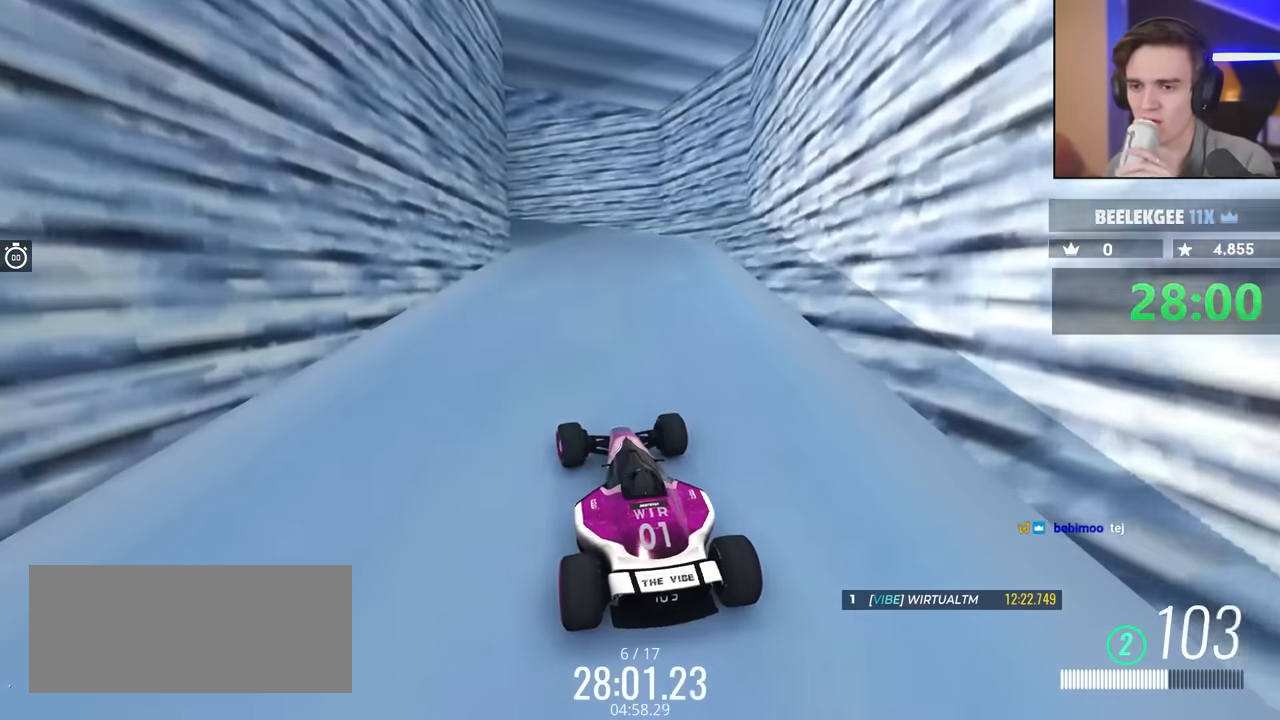
{"keys": ["left"], "events": [[167, "left", "down"], [250, "left", "up"], [350, "left", "down"], [350, "up", "up"]]}
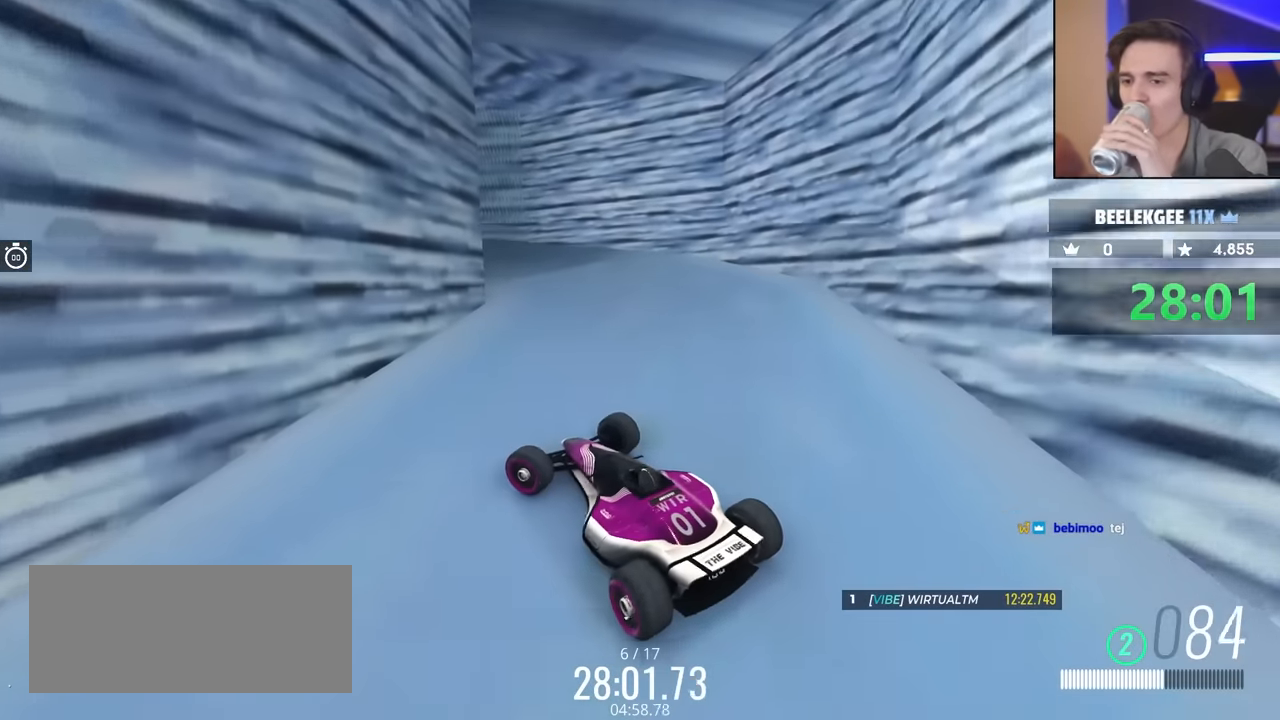
{"keys": ["right", "up"], "events": [[184, "up", "down"], [317, "left", "up"], [417, "right", "down"]]}
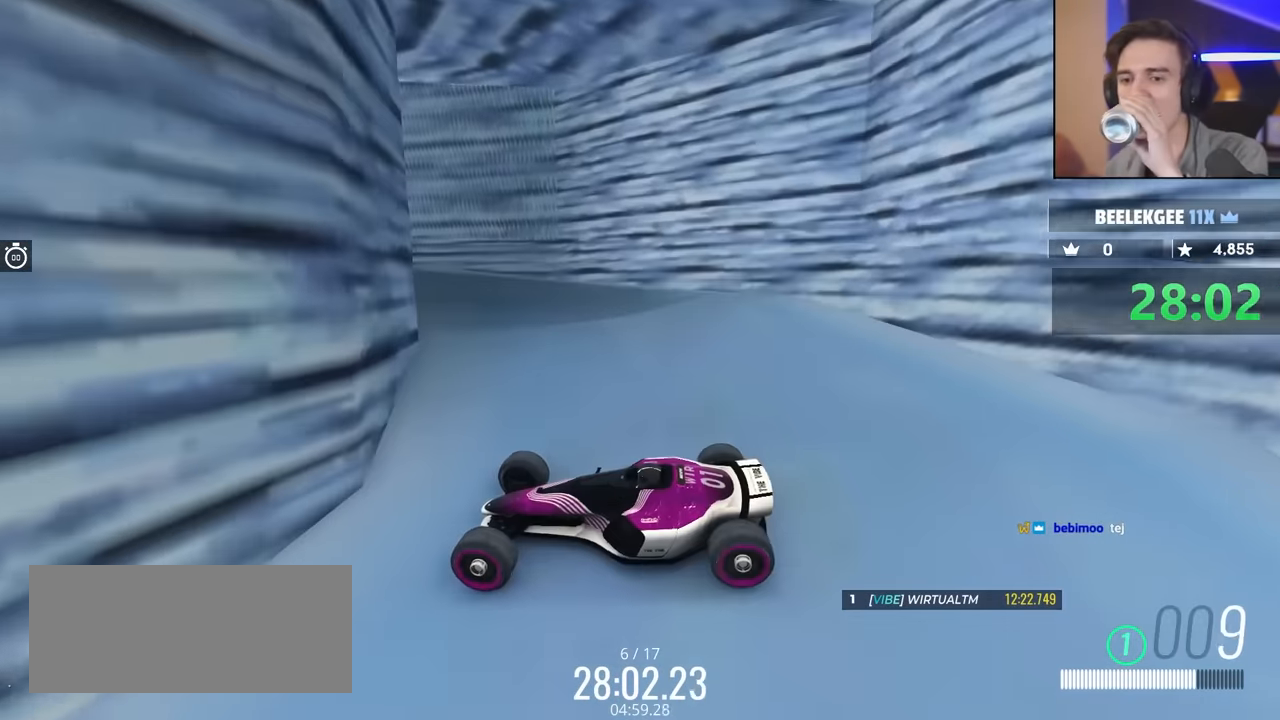
{"keys": ["right", "up"], "events": [[50, "right", "up"], [200, "right", "down"]]}
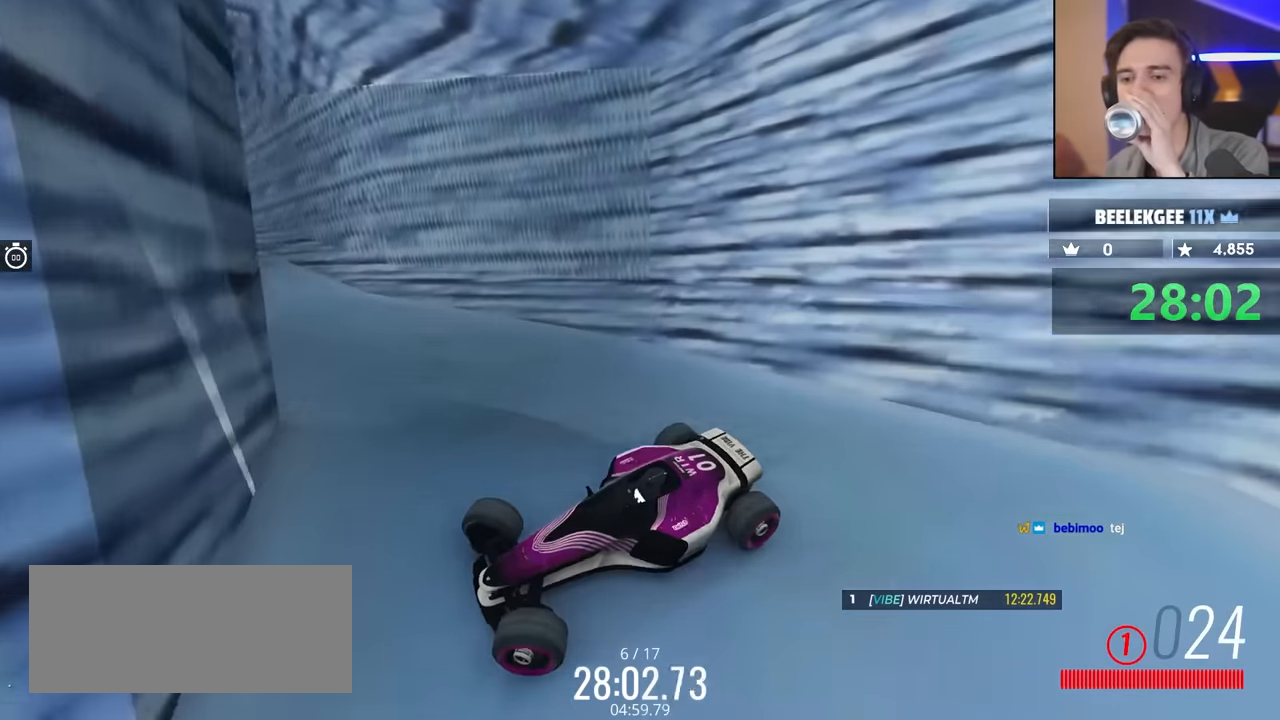
{"keys": ["right", "up"], "events": [[350, "up", "up"], [500, "up", "down"]]}
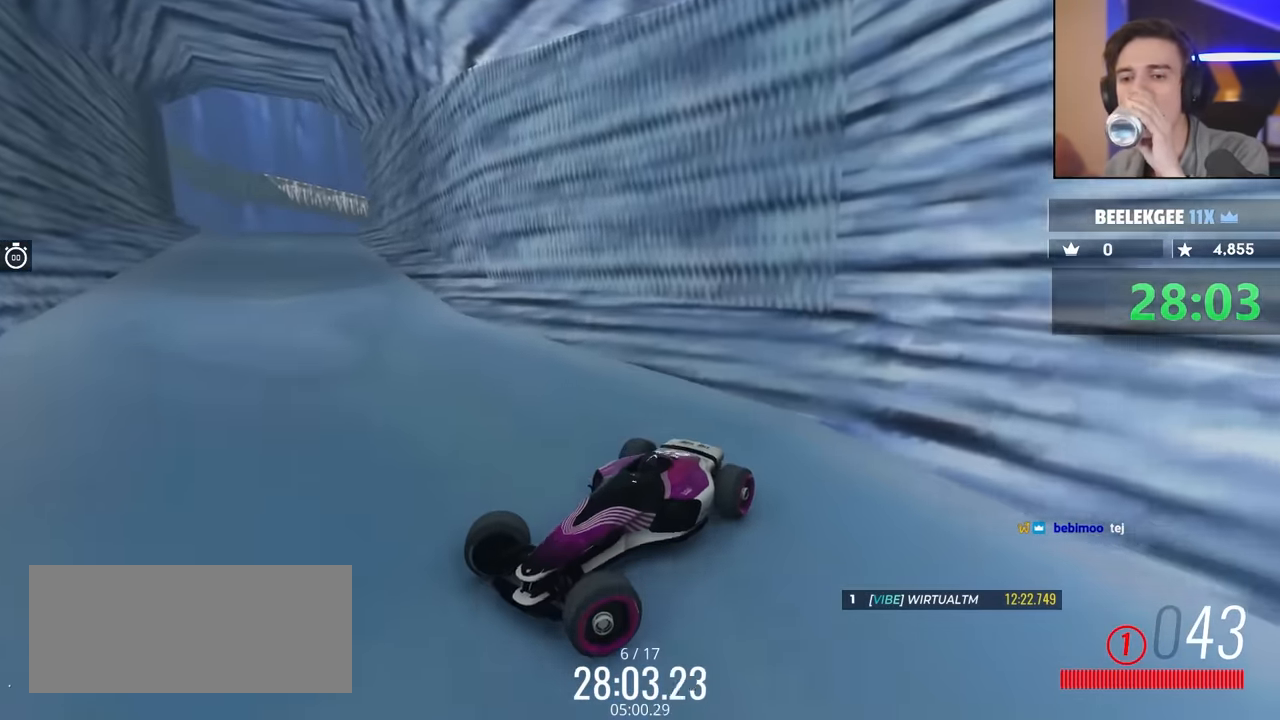
{"keys": ["right"], "events": [[367, "up", "up"]]}
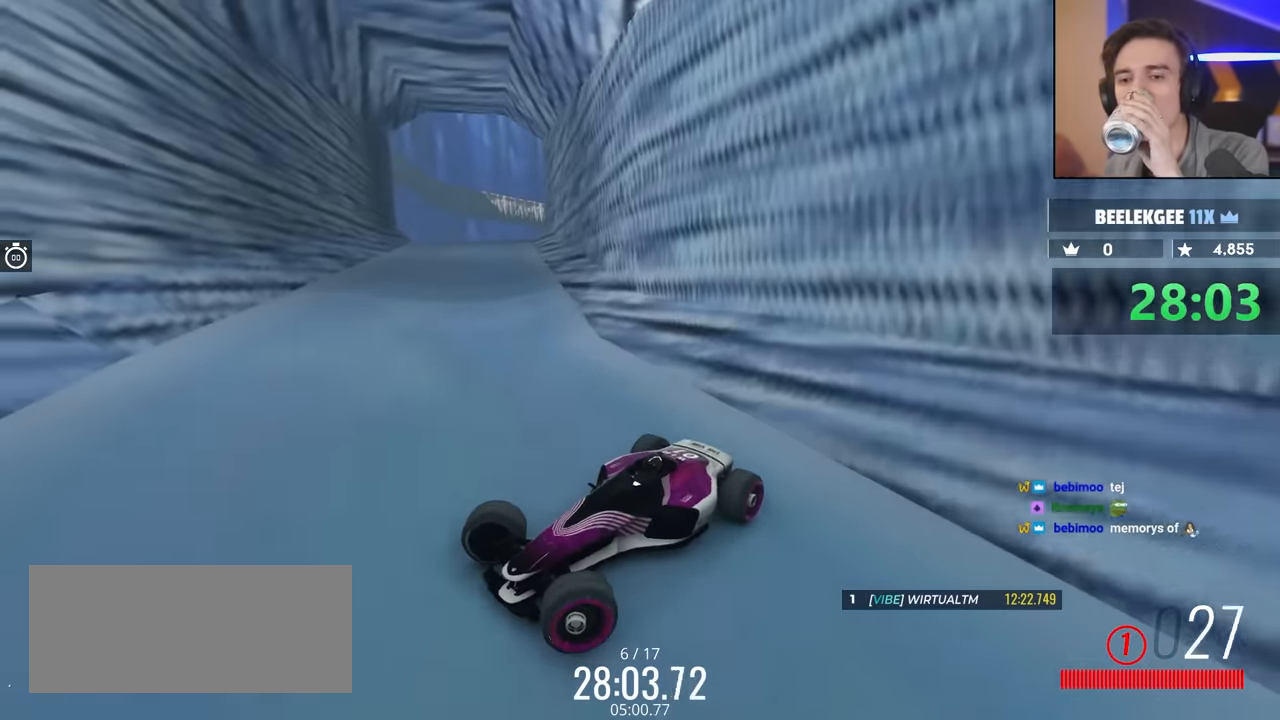
{"keys": ["right", "up"], "events": [[334, "up", "down"]]}
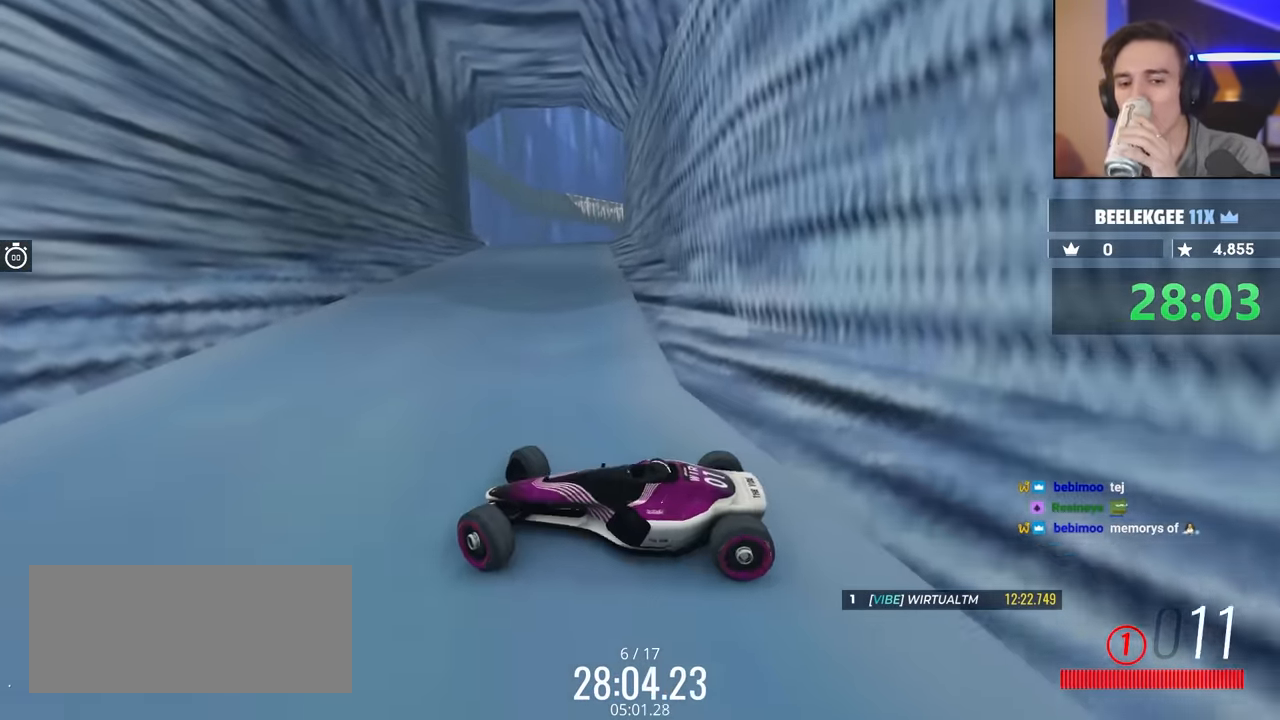
{"keys": ["right", "up"], "events": []}
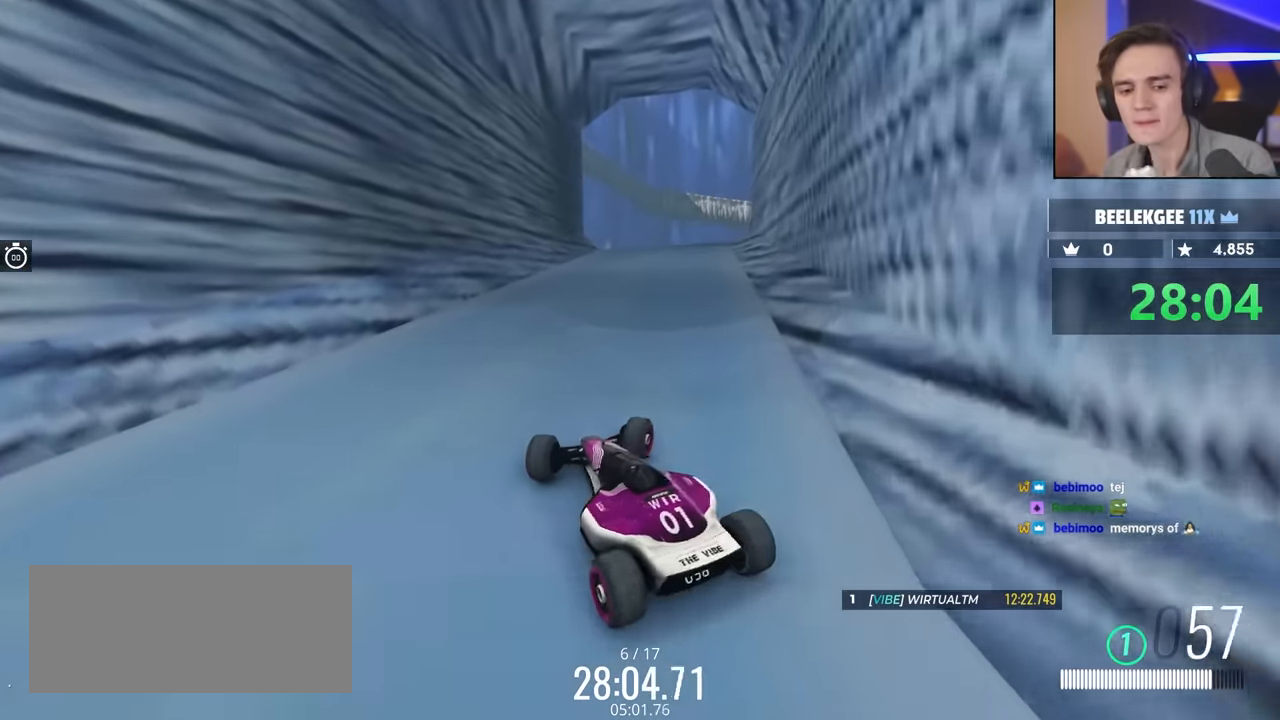
{"keys": ["left", "up"], "events": [[50, "right", "up"], [250, "left", "down"]]}
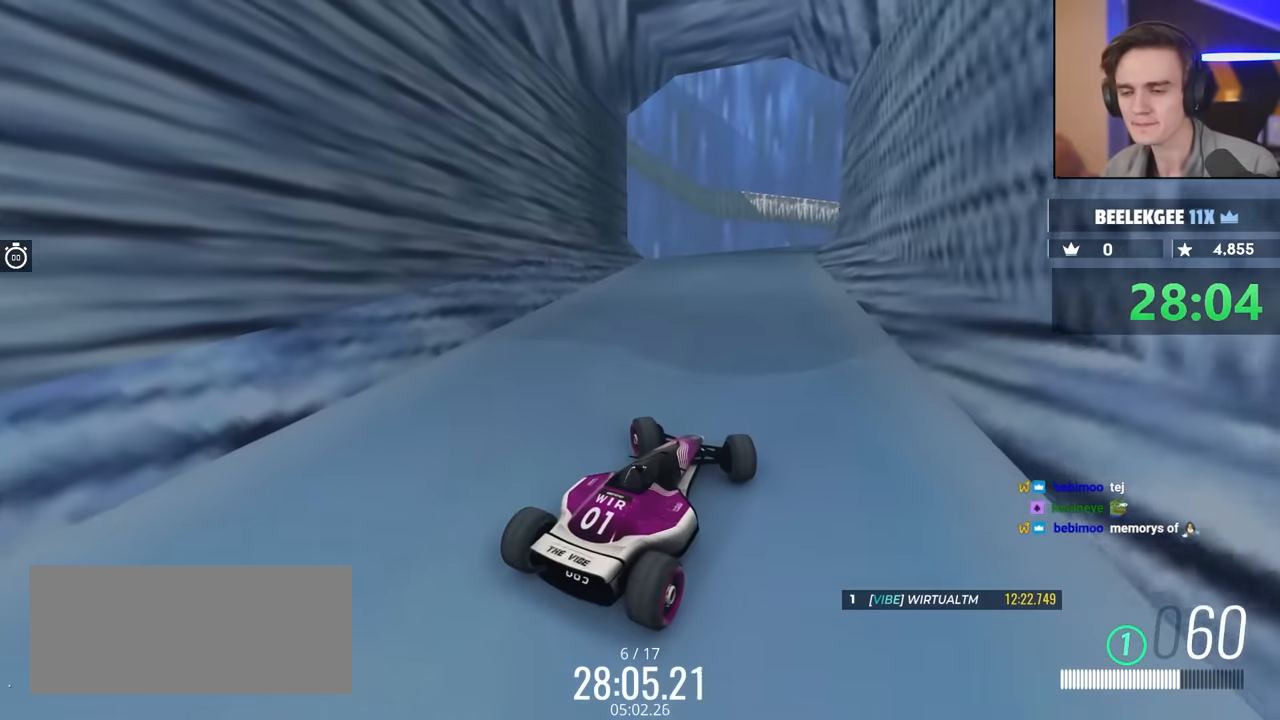
{"keys": ["left", "up"], "events": [[67, "left", "up"], [450, "left", "down"]]}
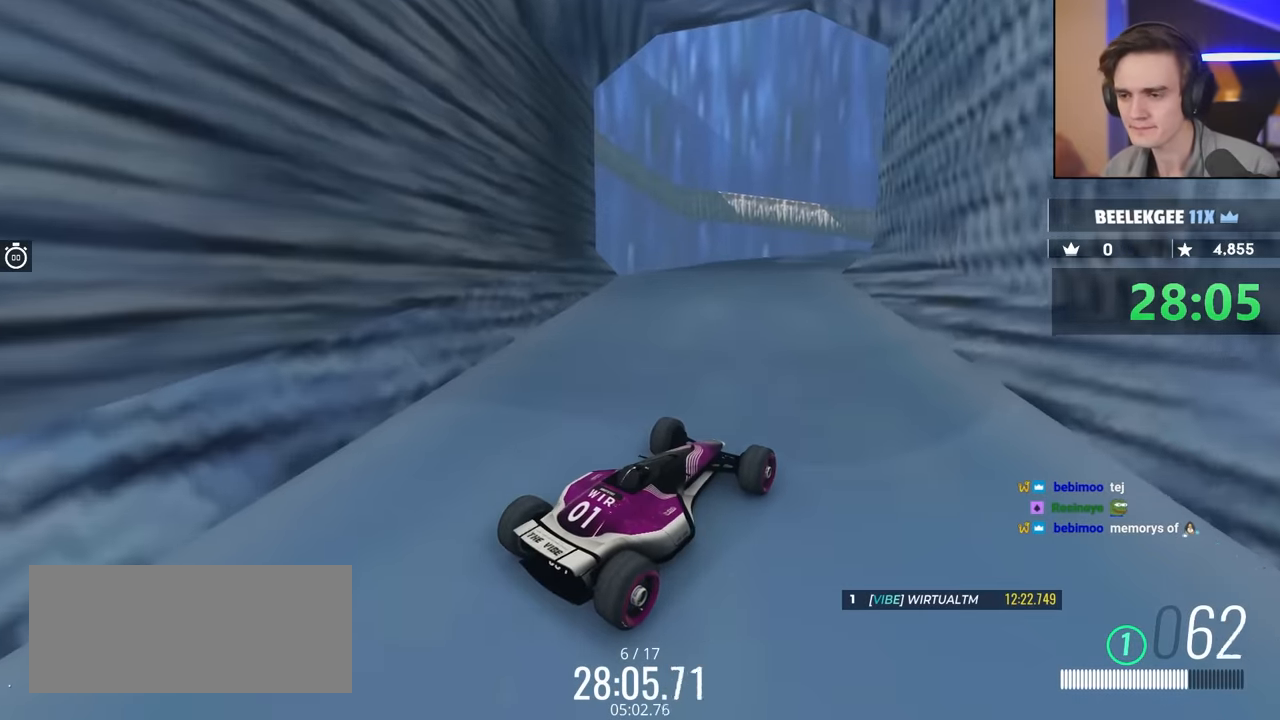
{"keys": ["up"], "events": [[134, "left", "up"]]}
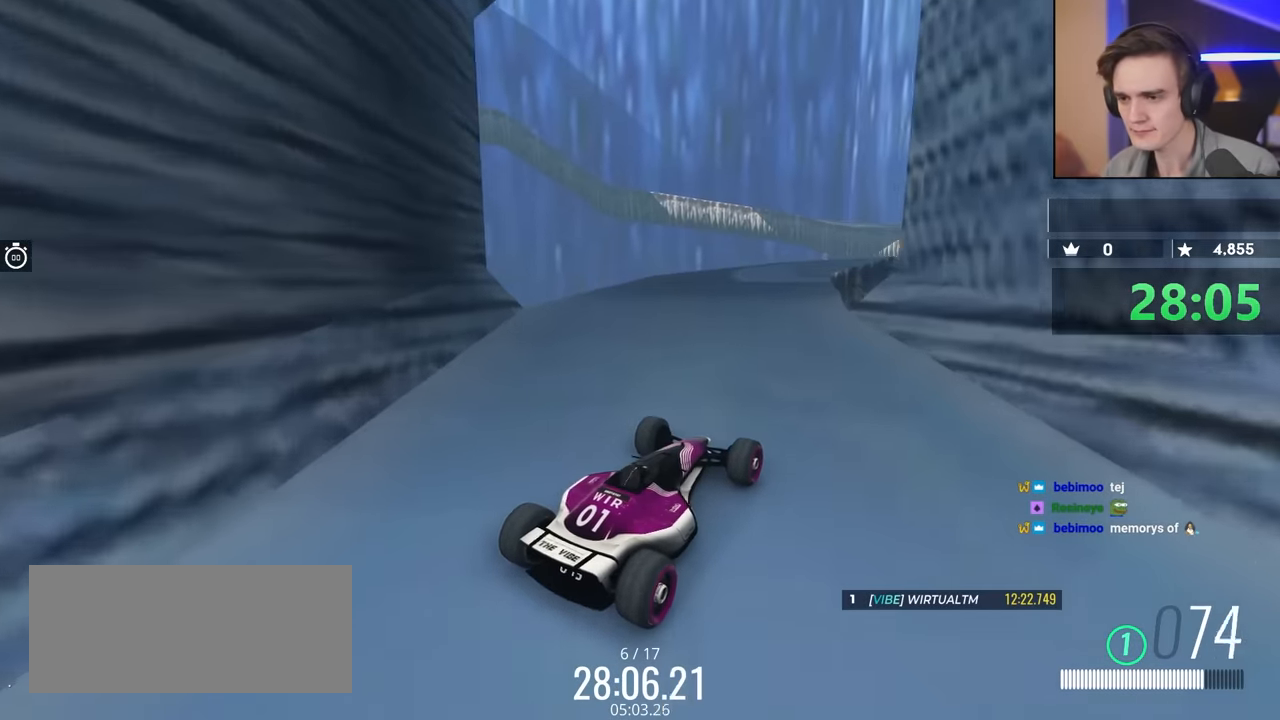
{"keys": ["right", "up"], "events": [[100, "left", "down"], [150, "left", "up"], [484, "right", "down"]]}
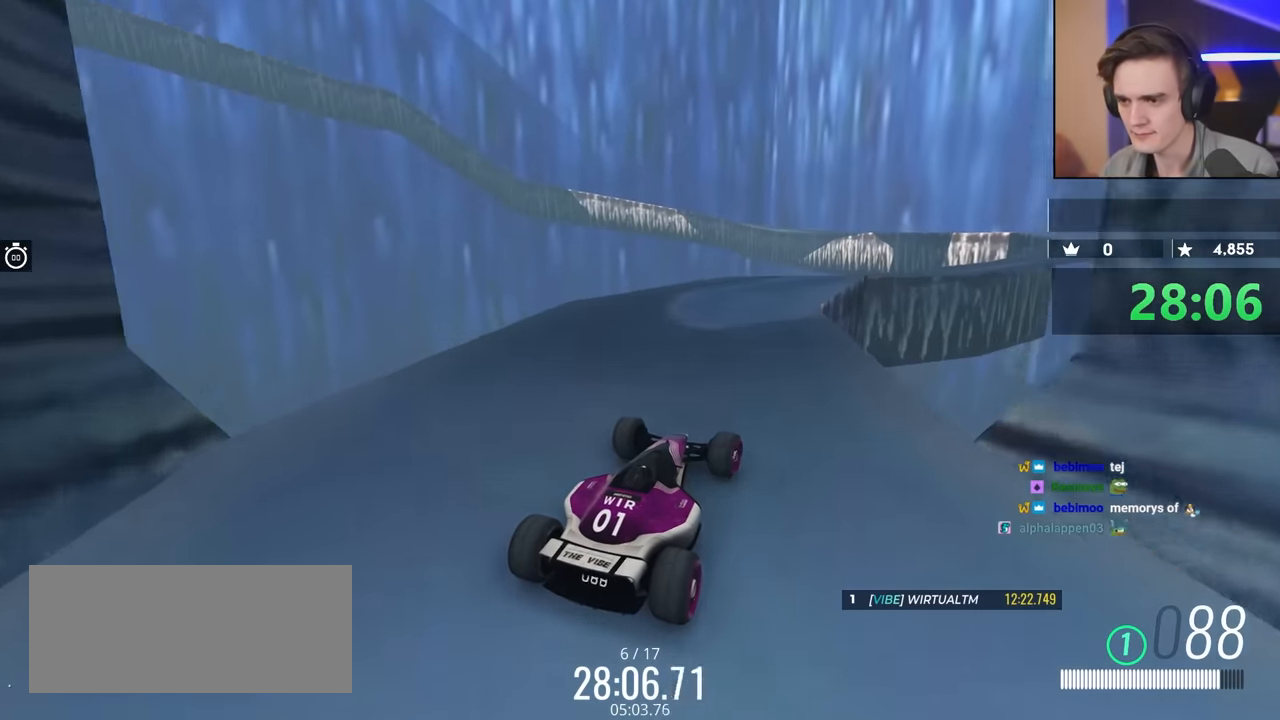
{"keys": ["up"], "events": [[267, "right", "up"], [350, "right", "down"], [500, "right", "up"]]}
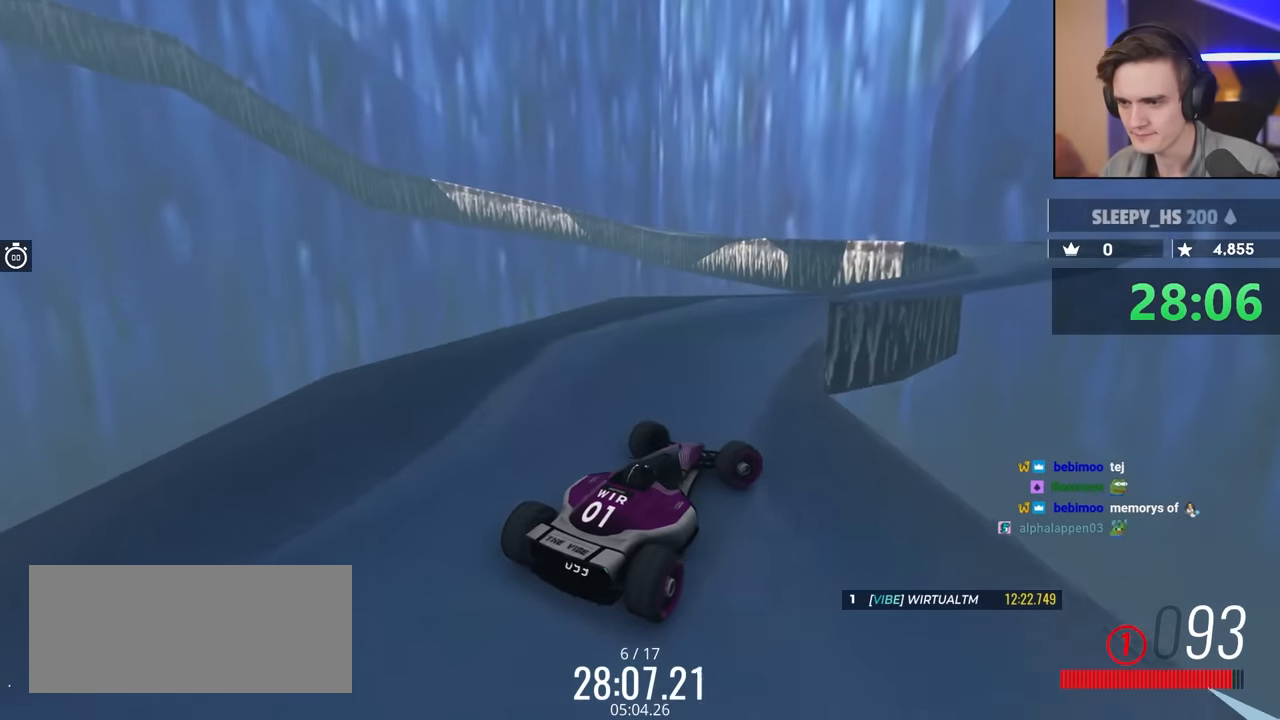
{"keys": ["up"], "events": [[34, "right", "down"], [184, "right", "up"], [417, "left", "down"], [467, "left", "up"]]}
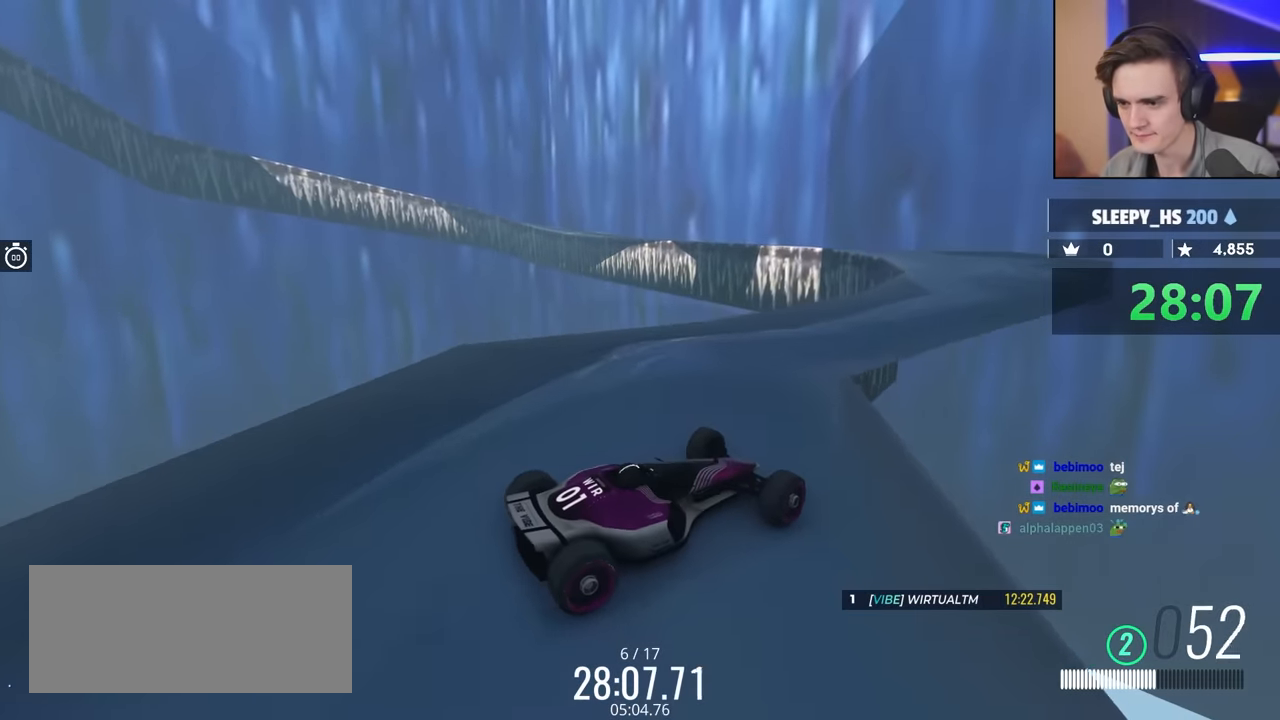
{"keys": ["right", "up"], "events": [[484, "right", "down"]]}
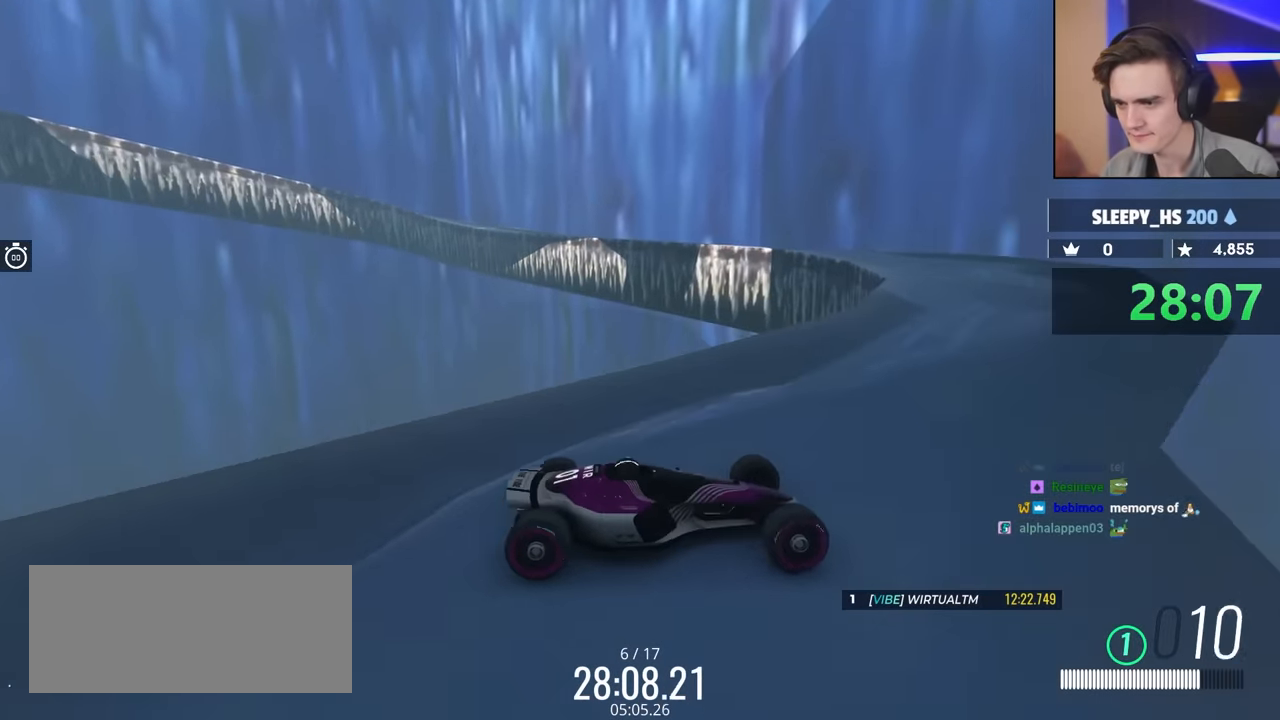
{"keys": ["left", "up"], "events": [[34, "brake", "down"], [117, "left", "down"], [117, "right", "up"], [450, "brake", "up"]]}
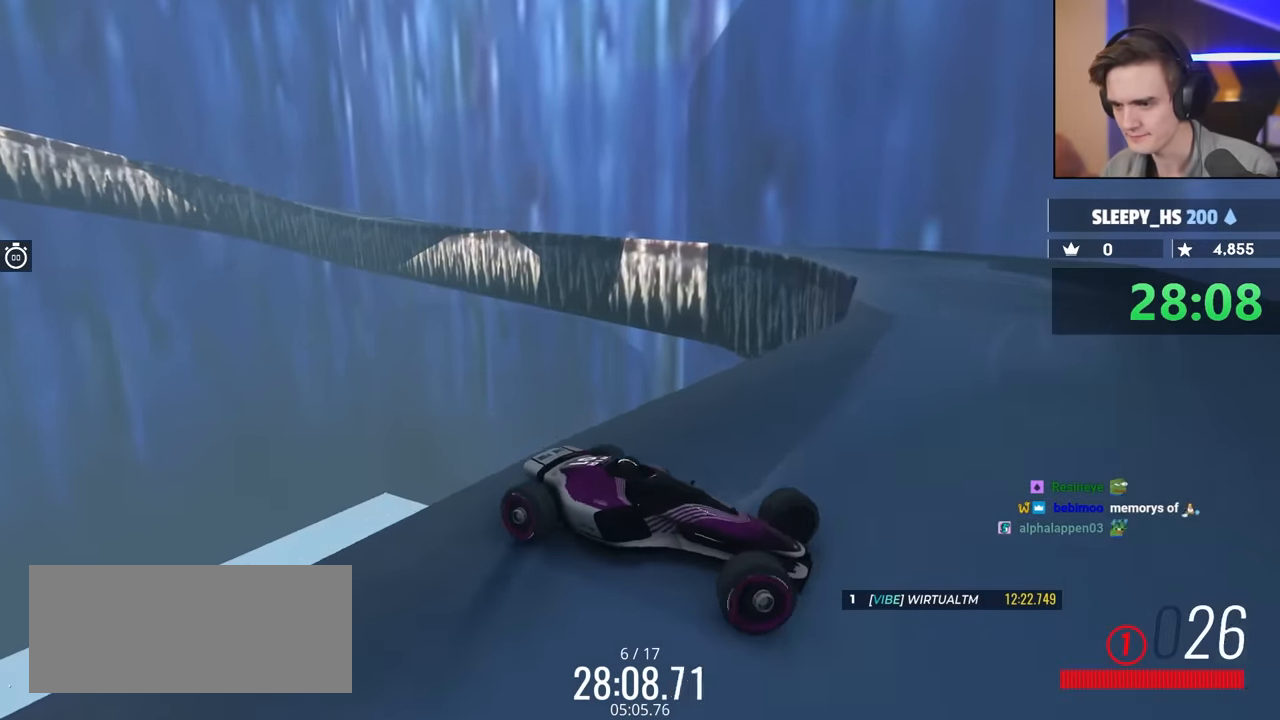
{"keys": ["brake", "left", "up"], "events": [[134, "brake", "down"]]}
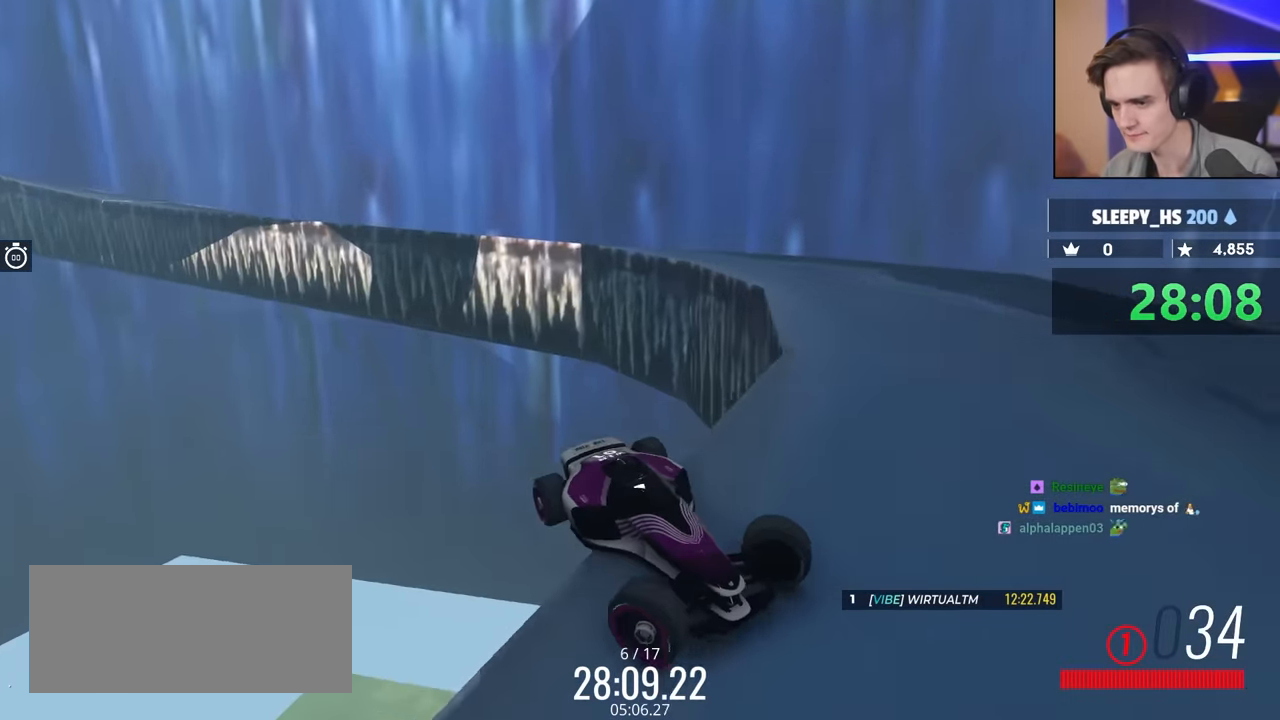
{"keys": ["right", "up"], "events": [[417, "brake", "up"], [417, "right", "down"], [467, "left", "up"]]}
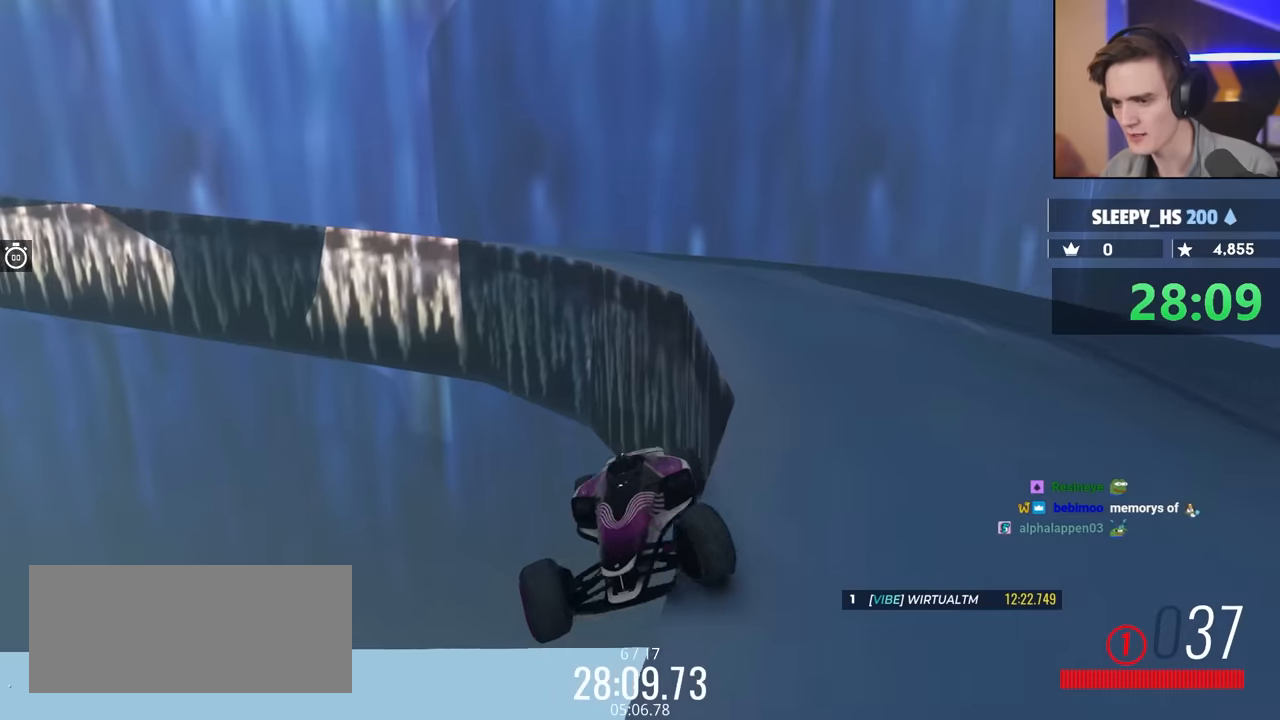
{"keys": ["right", "up"], "events": []}
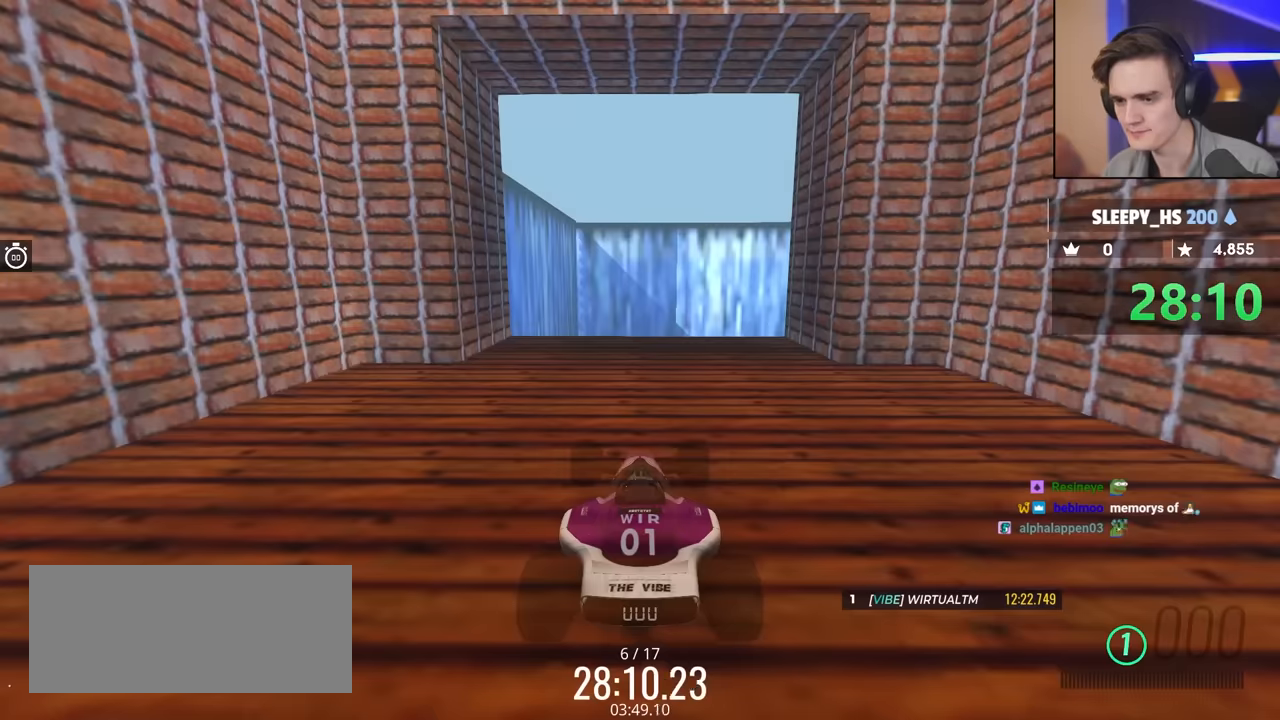
{"keys": ["up"], "events": [[17, "right", "up"]]}
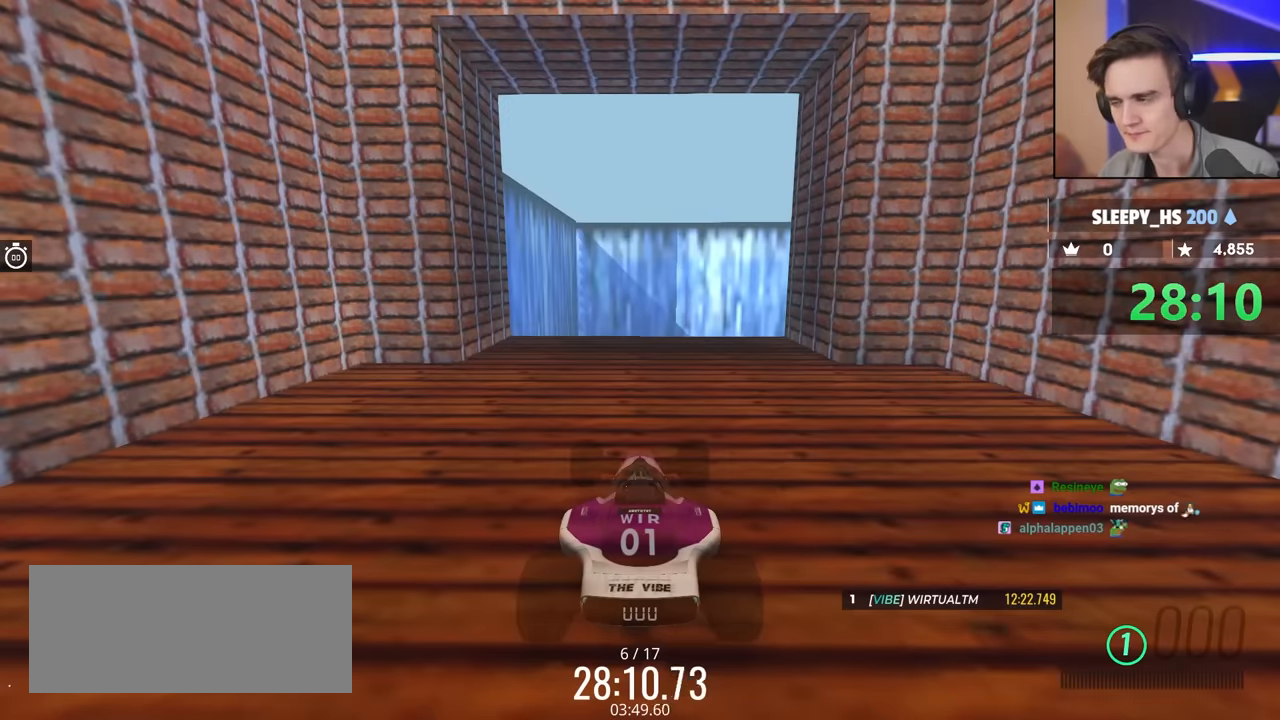
{"keys": ["up"], "events": []}
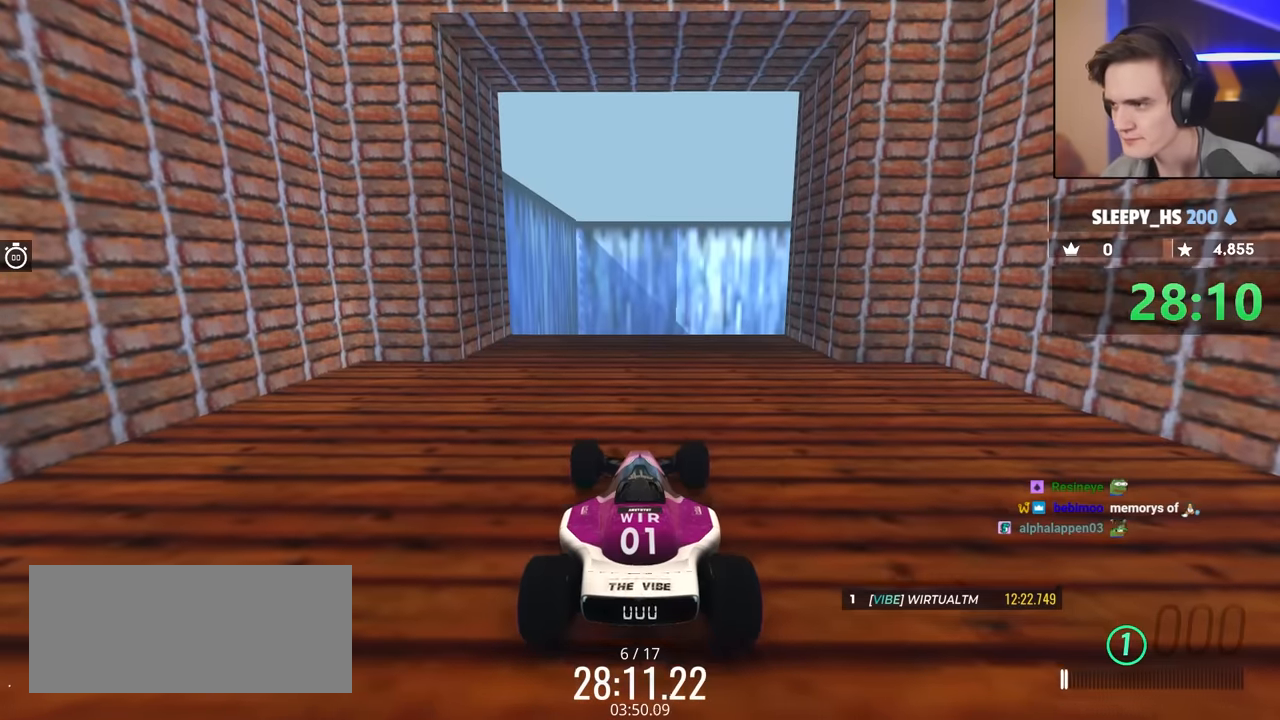
{"keys": ["up"], "events": []}
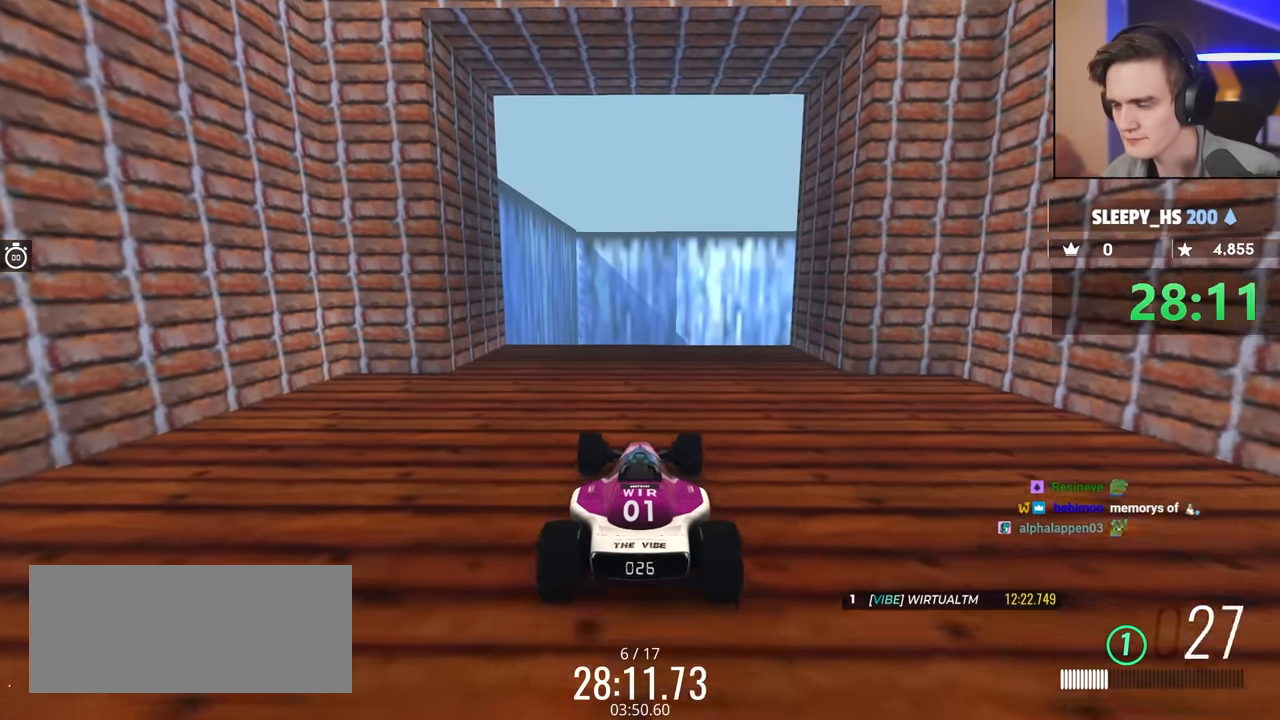
{"keys": ["up"], "events": []}
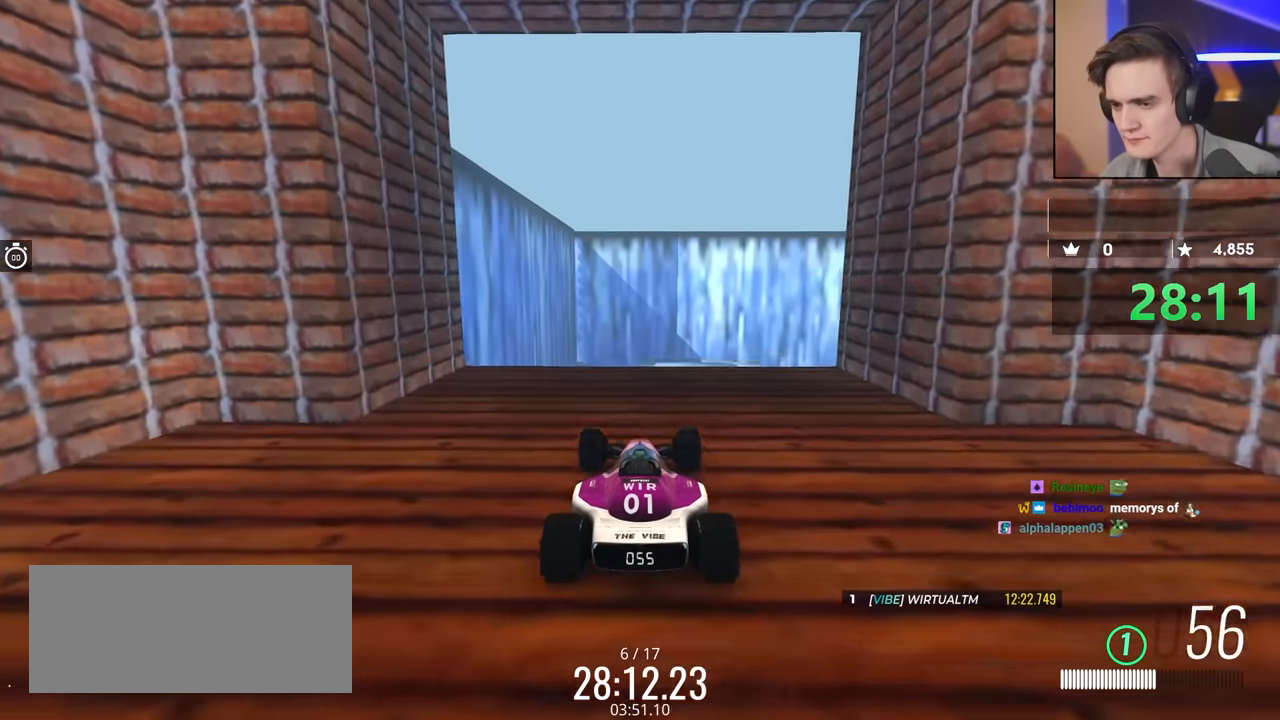
{"keys": ["up"], "events": [[34, "left", "down"], [184, "left", "up"], [234, "right", "down"], [367, "right", "up"]]}
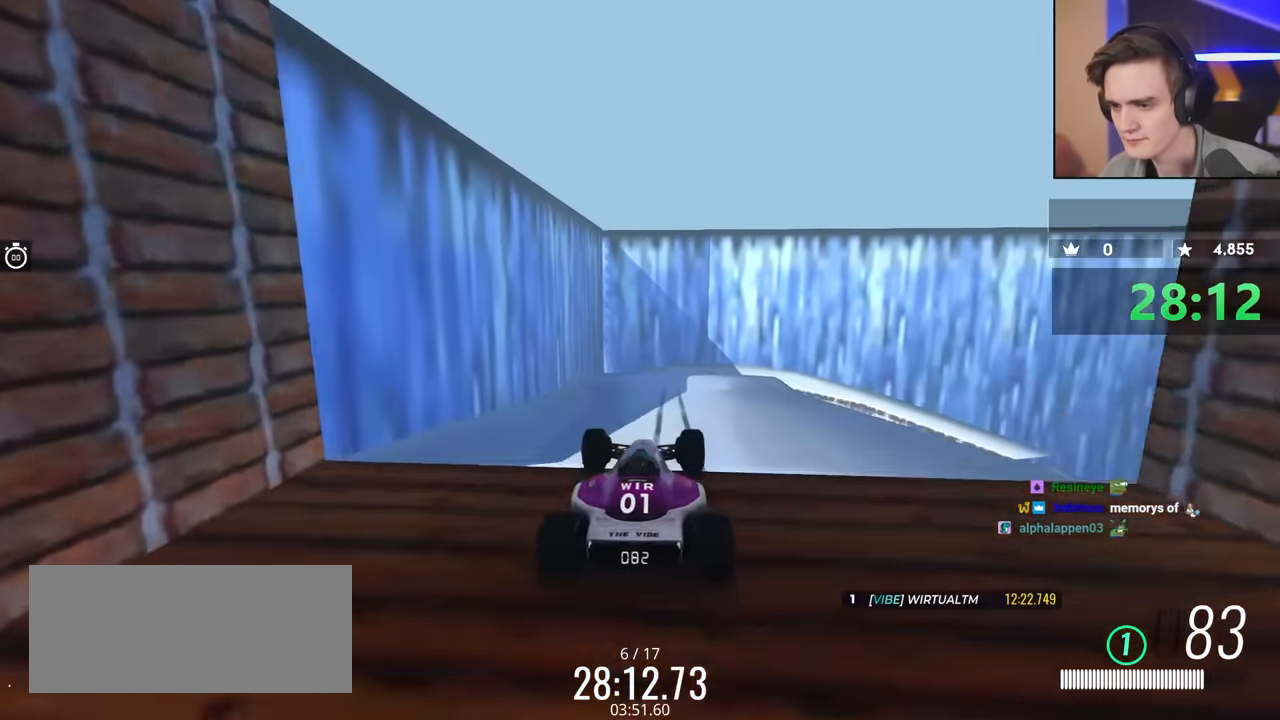
{"keys": ["up"], "events": []}
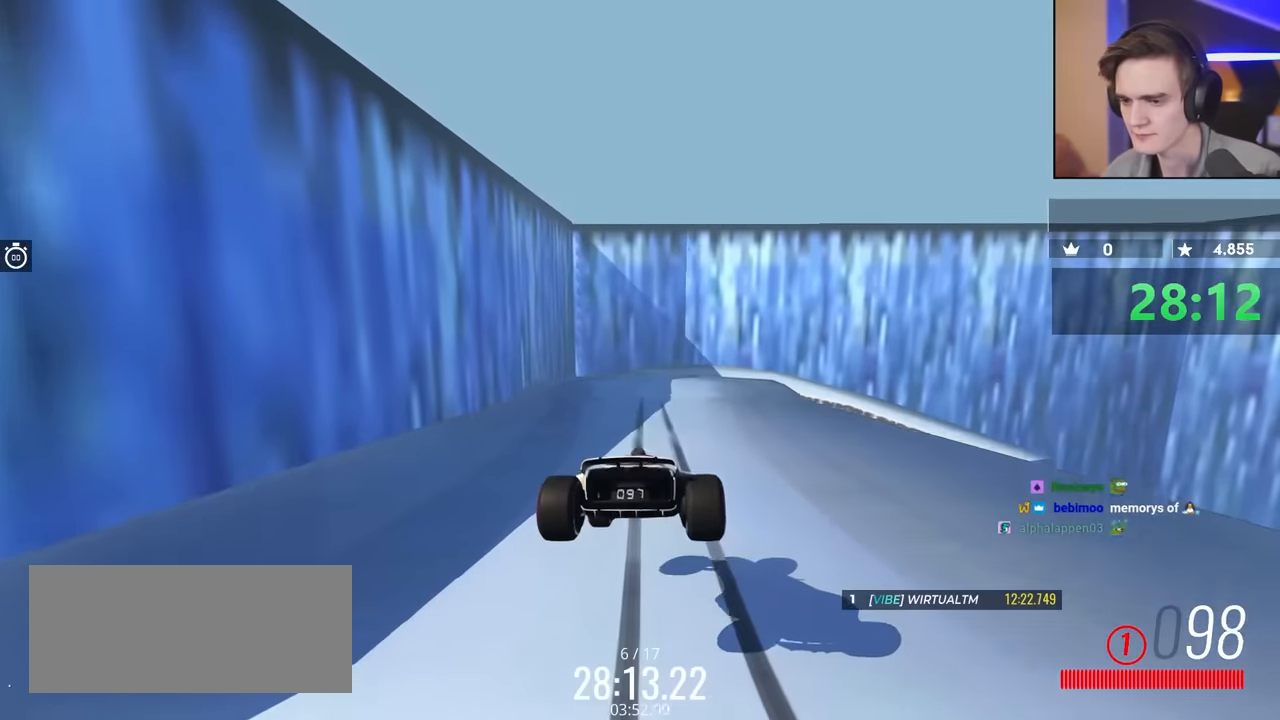
{"keys": ["left", "up"], "events": [[166, "left", "down"]]}
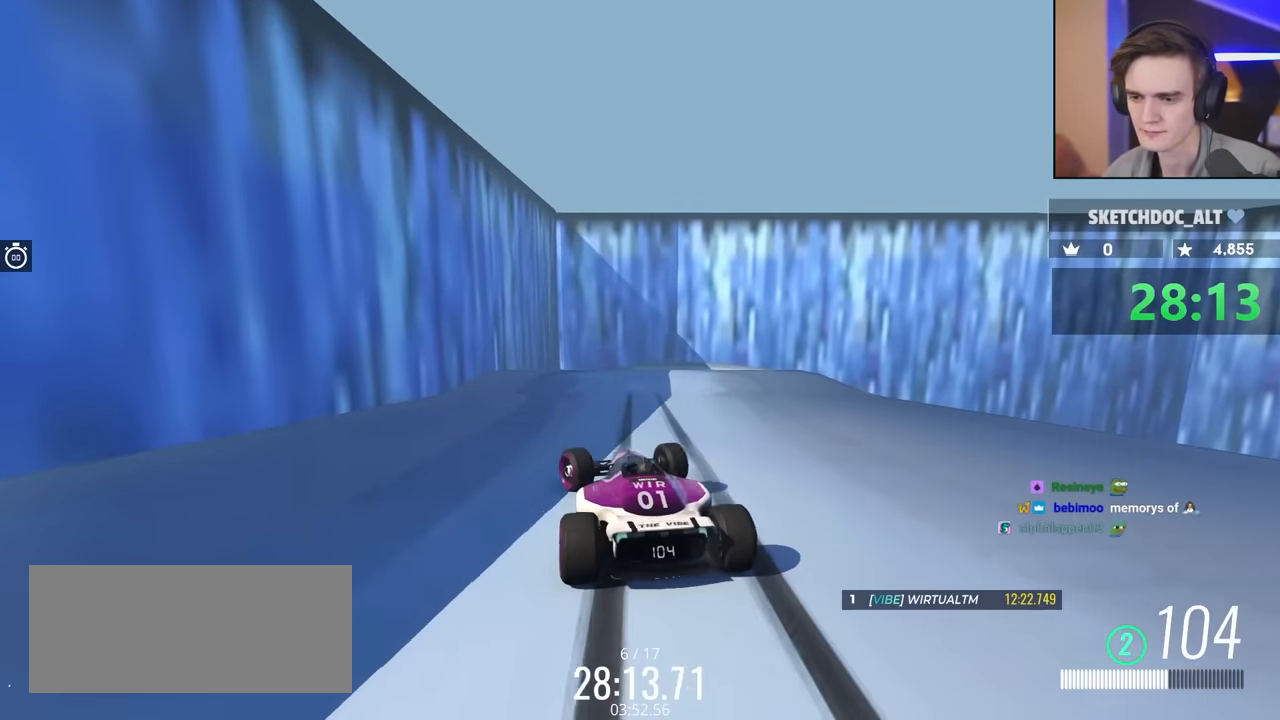
{"keys": ["right", "up"], "events": [[16, "left", "up"], [100, "right", "down"]]}
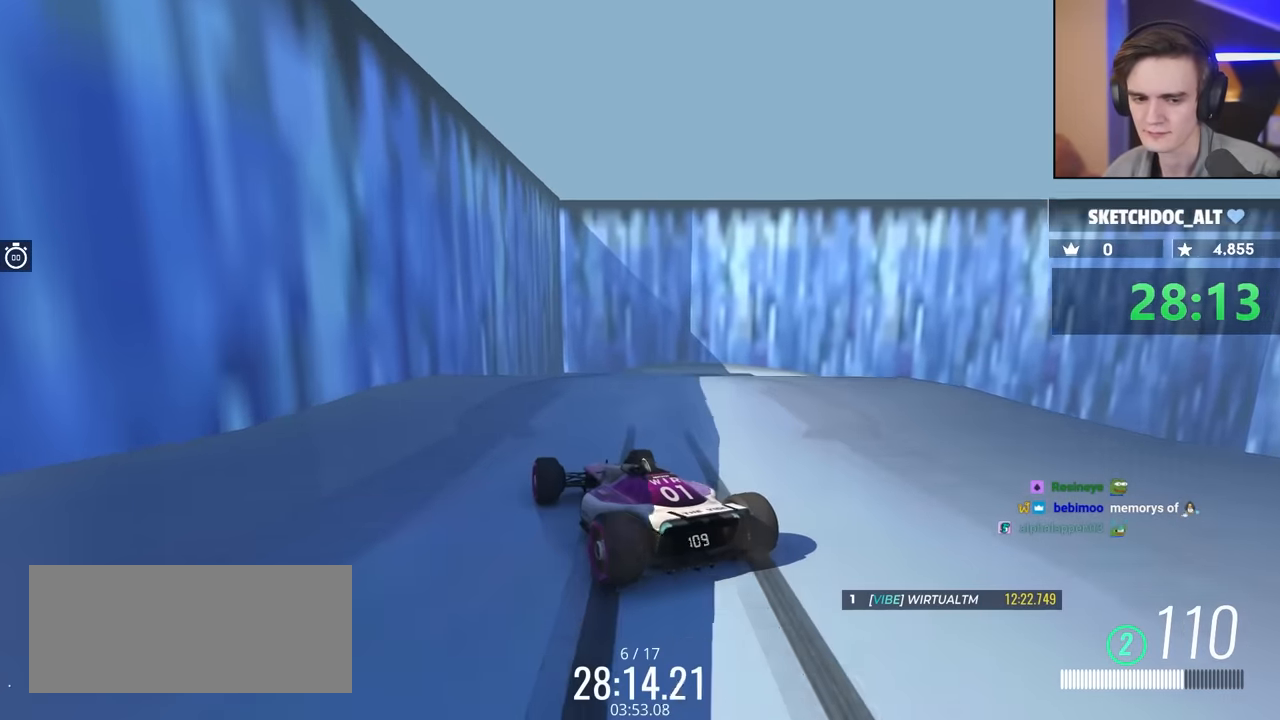
{"keys": ["up"], "events": [[16, "right", "up"], [450, "right", "down"], [500, "right", "up"]]}
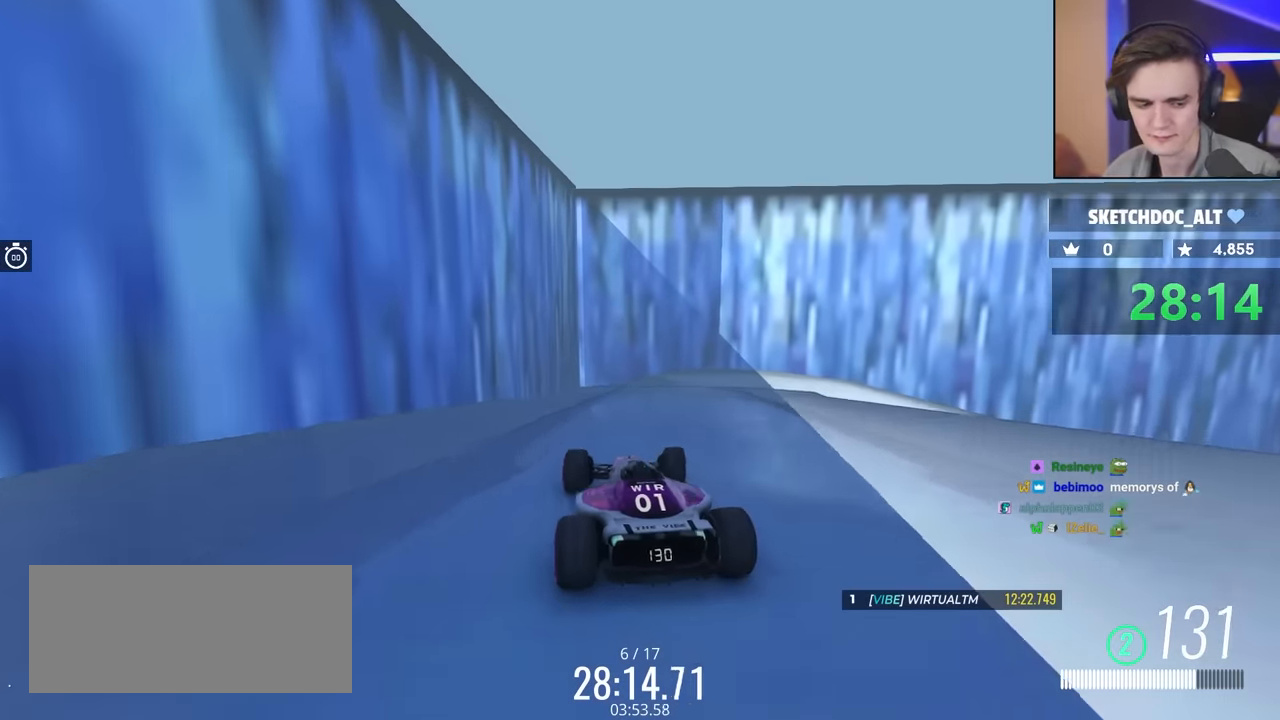
{"keys": ["up"], "events": []}
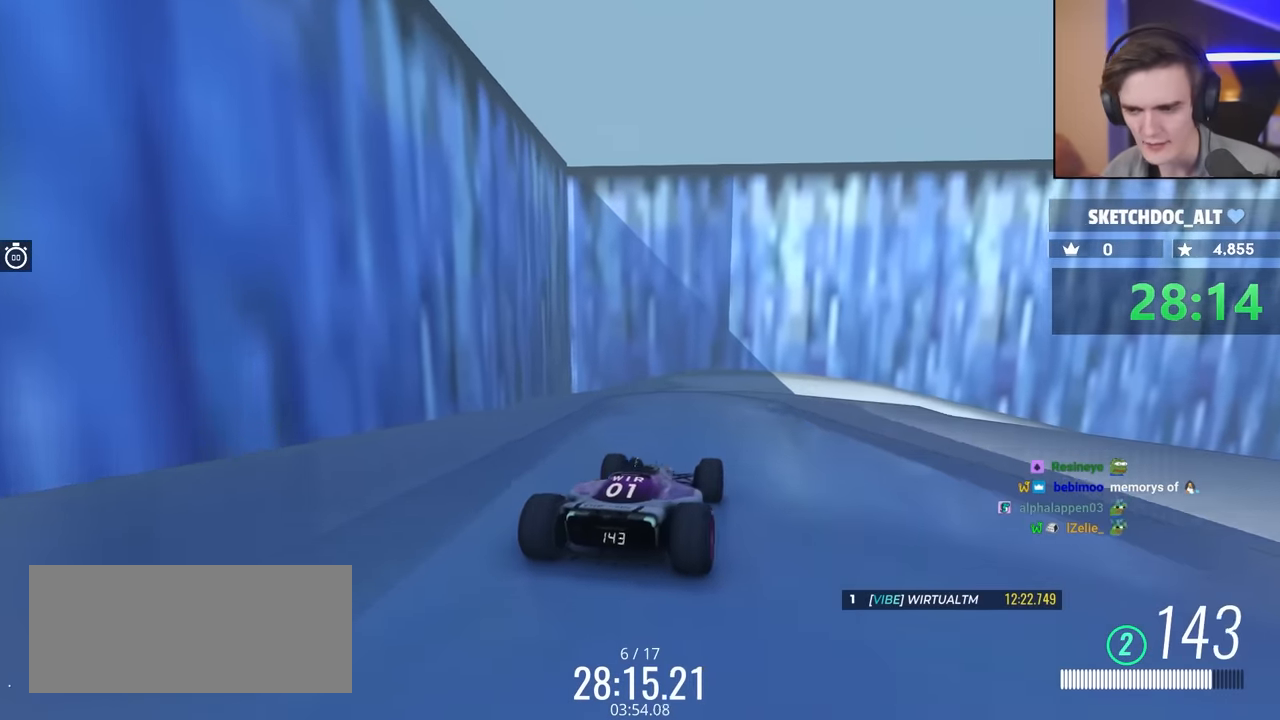
{"keys": [], "events": [[483, "up", "up"]]}